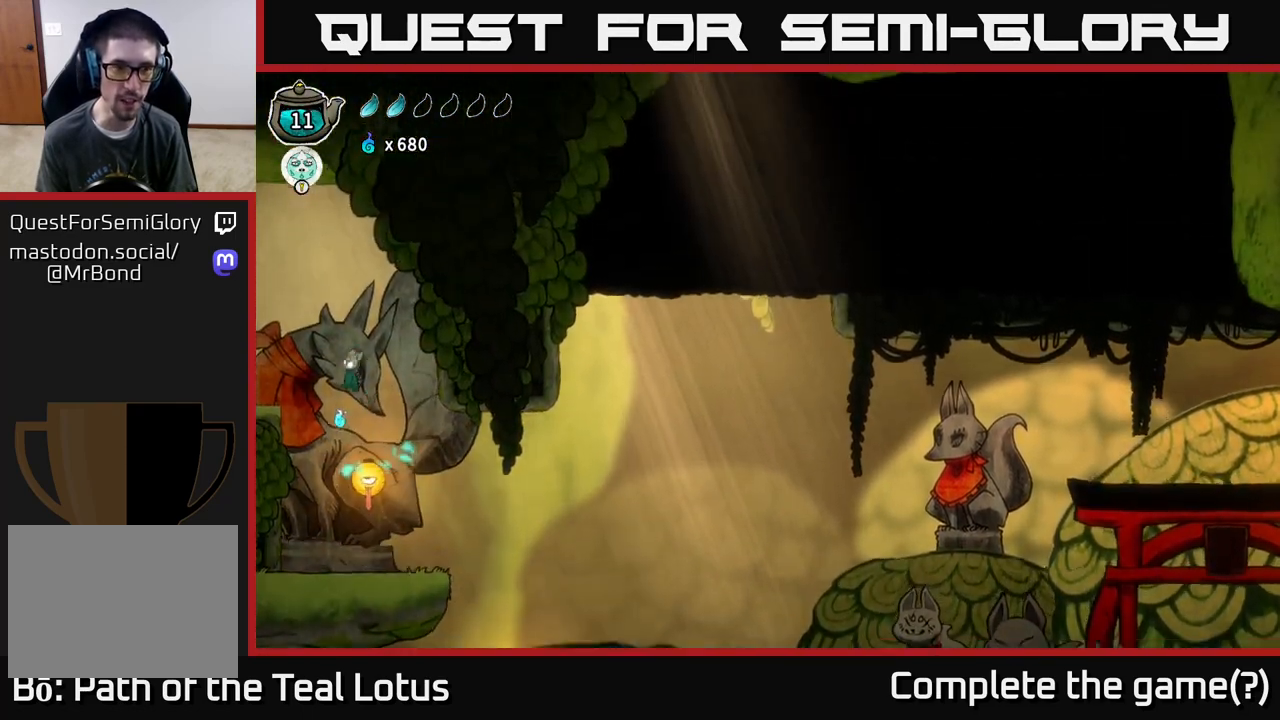
Gameplay with a controller (Xbox layout); each line is a JSON object with the inputs held at the frame after it. "events" lists button and stick changes between this image and that frame as [ms after this image, input, new state], when the widget could be followed in between.
{"buttons": [], "left_stick": "left", "right_stick": "up", "events": [[167, "A", "up"], [383, "right_stick", "up"]]}
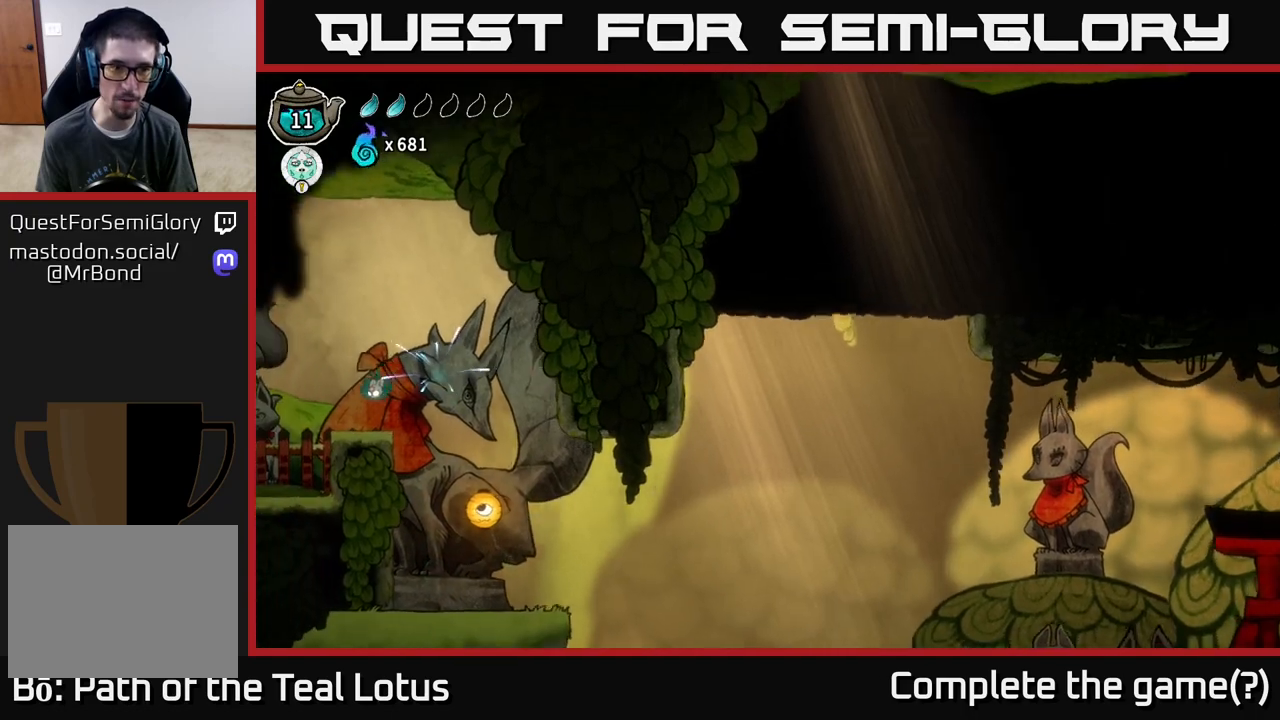
{"buttons": [], "left_stick": "center", "right_stick": "up-right", "events": [[167, "left_stick", "center"], [483, "right_stick", "up-right"]]}
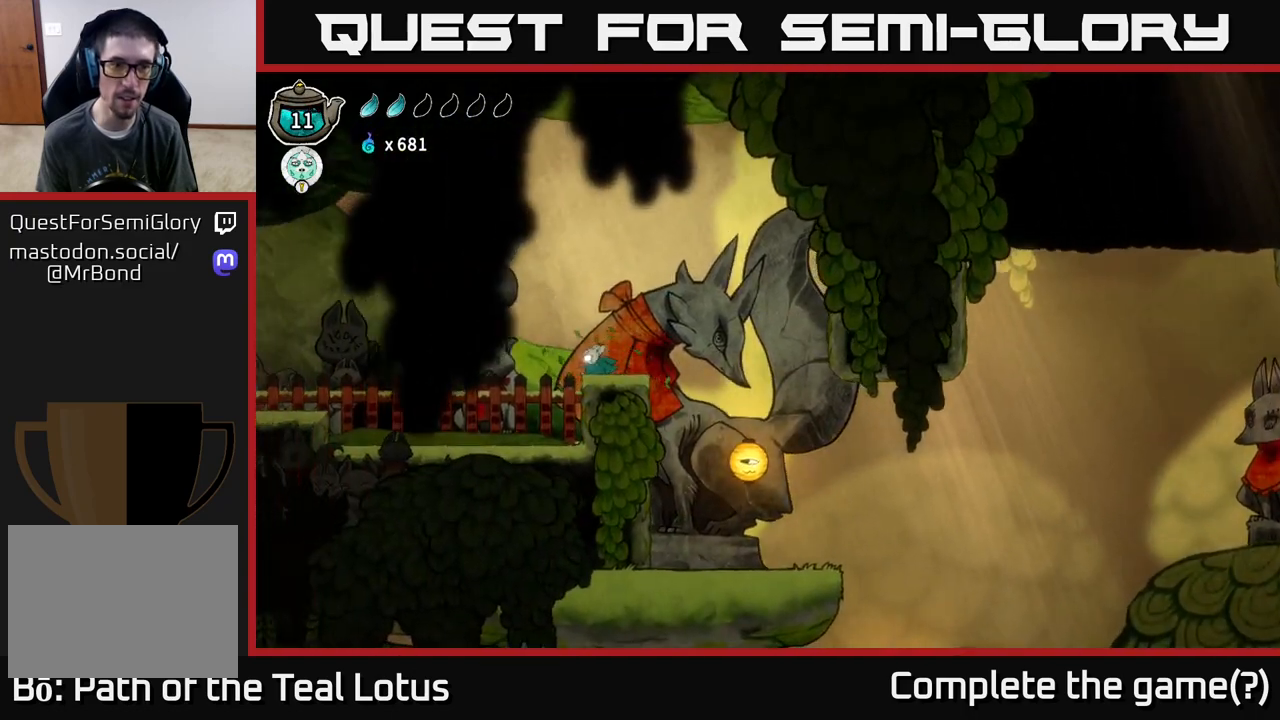
{"buttons": ["R2"], "left_stick": "left", "right_stick": "center", "events": [[383, "right_stick", "center"], [400, "left_stick", "left"], [500, "R2", "down"]]}
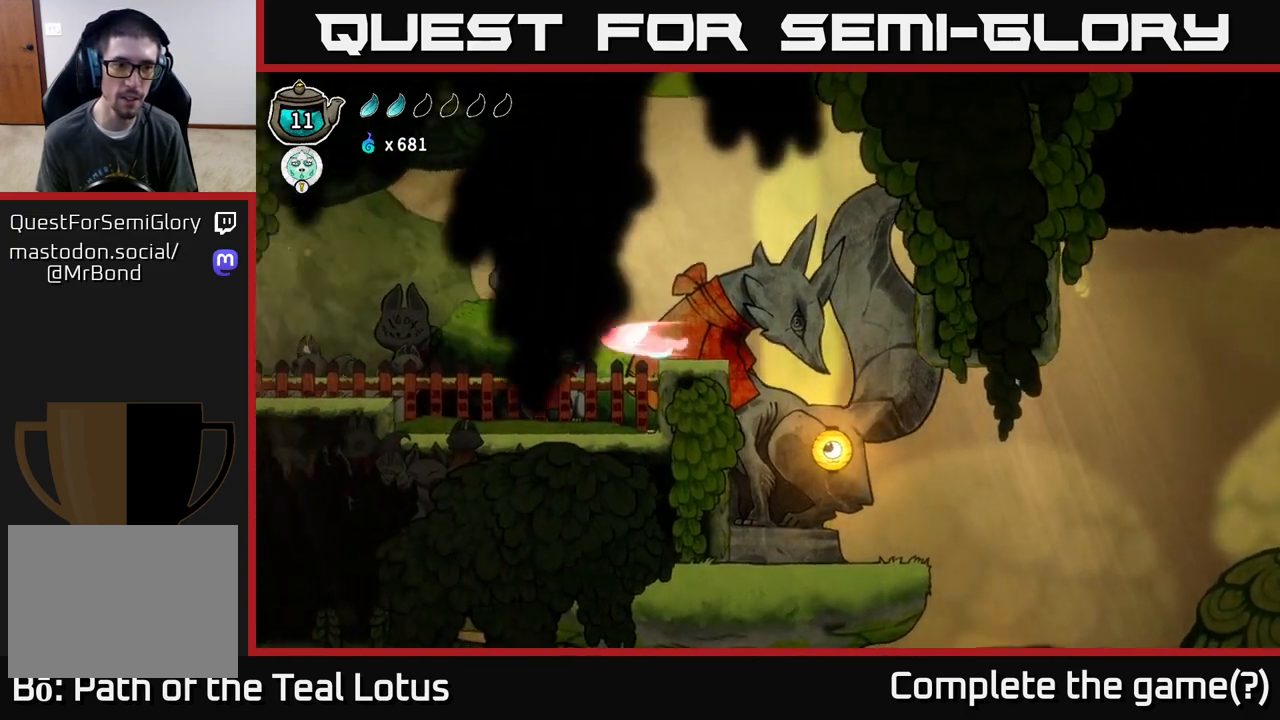
{"buttons": ["A", "R2"], "left_stick": "left", "right_stick": "center", "events": [[83, "A", "down"]]}
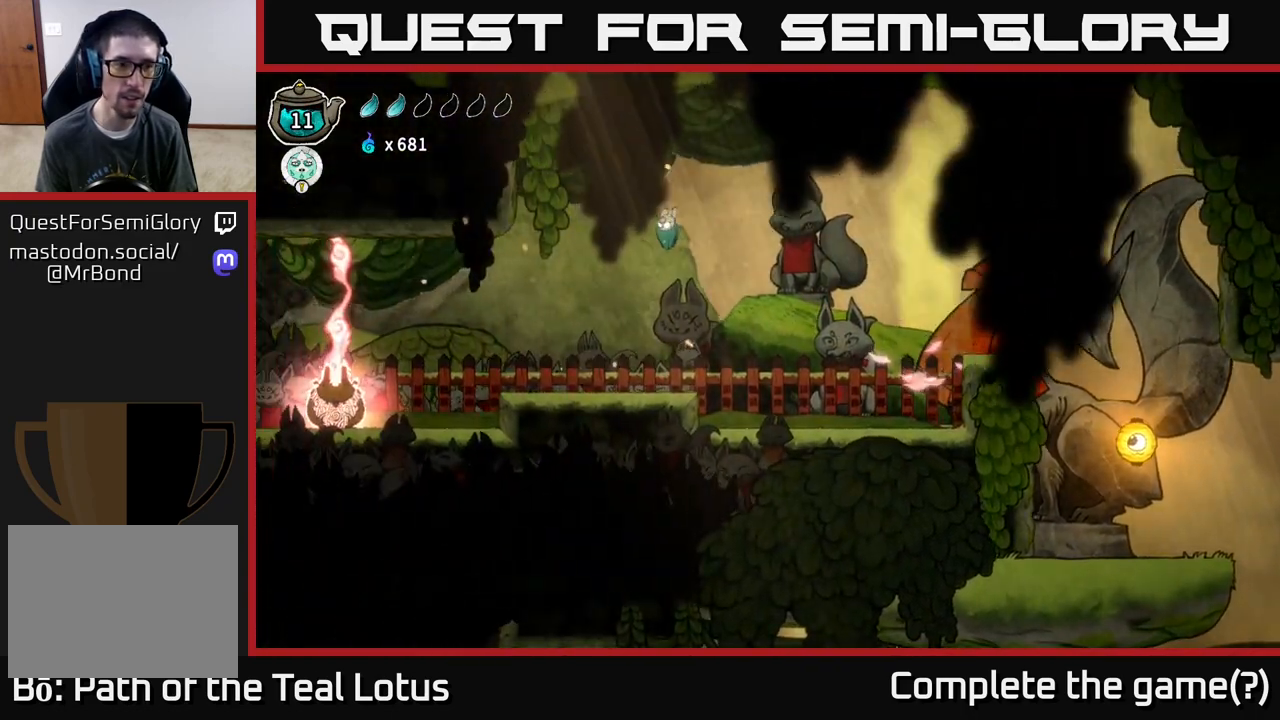
{"buttons": [], "left_stick": "left", "right_stick": "center", "events": [[83, "A", "up"], [100, "R2", "up"], [350, "left_stick", "center"], [467, "left_stick", "left"]]}
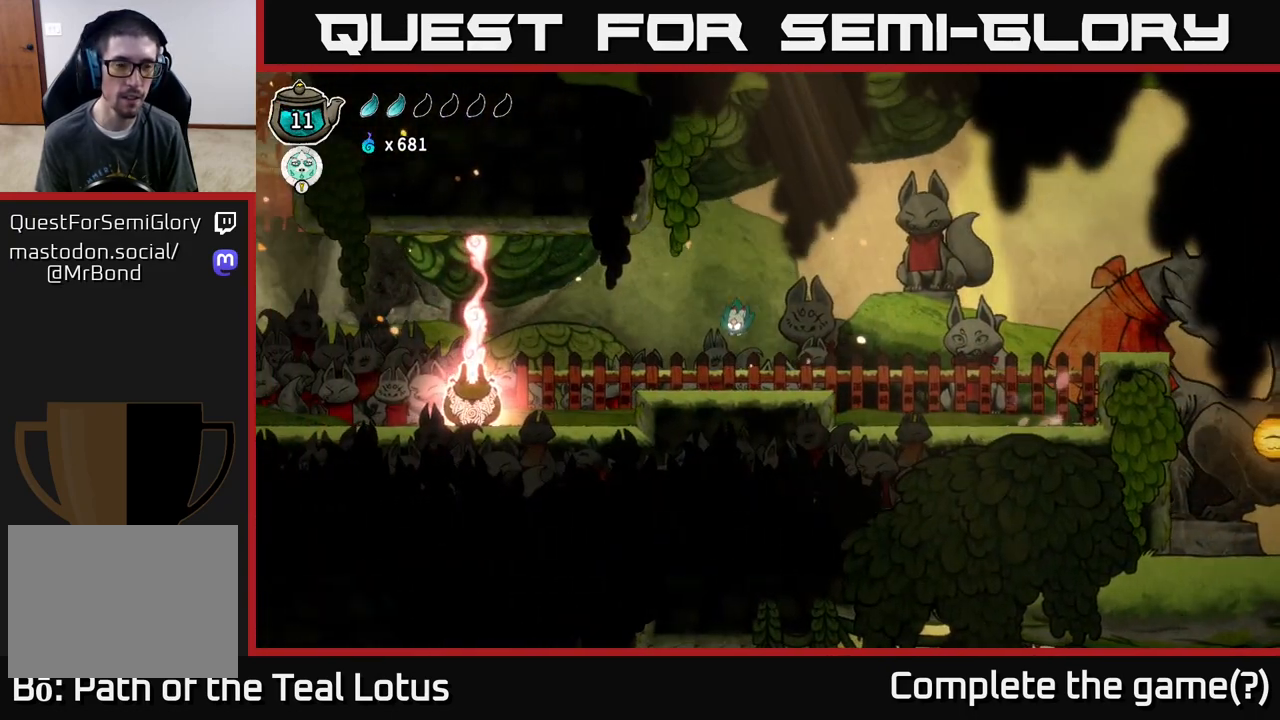
{"buttons": ["A"], "left_stick": "left", "right_stick": "center", "events": [[400, "A", "down"]]}
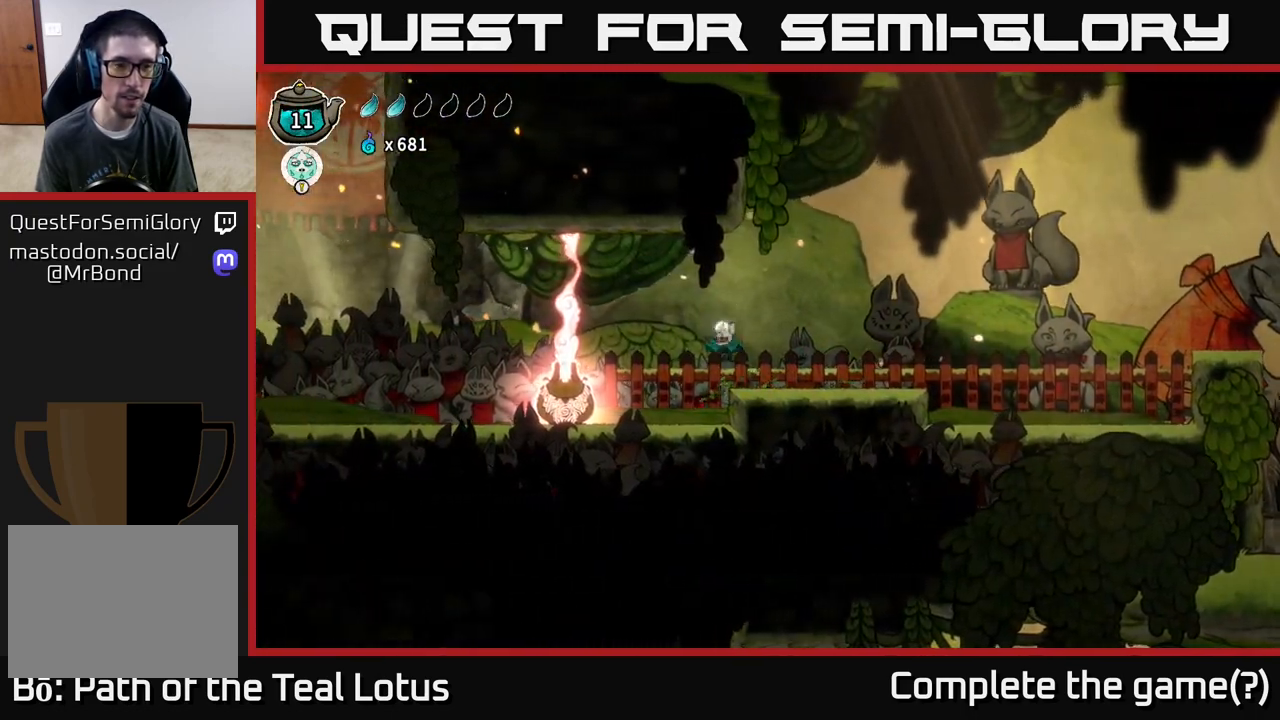
{"buttons": ["A", "L2"], "left_stick": "left", "right_stick": "center", "events": [[450, "L2", "down"]]}
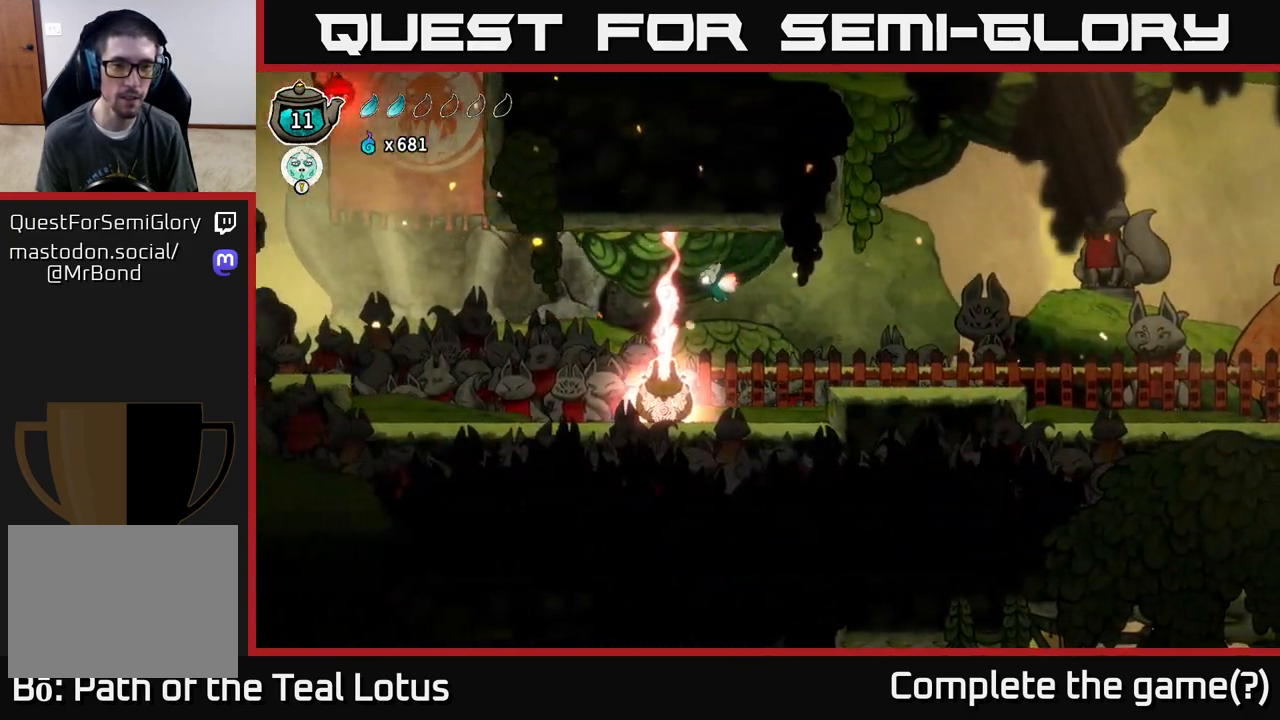
{"buttons": ["R2"], "left_stick": "left", "right_stick": "center", "events": [[33, "A", "up"], [133, "A", "down"], [133, "R2", "down"], [167, "L2", "up"], [283, "A", "up"], [300, "left_stick", "center"], [367, "left_stick", "left"]]}
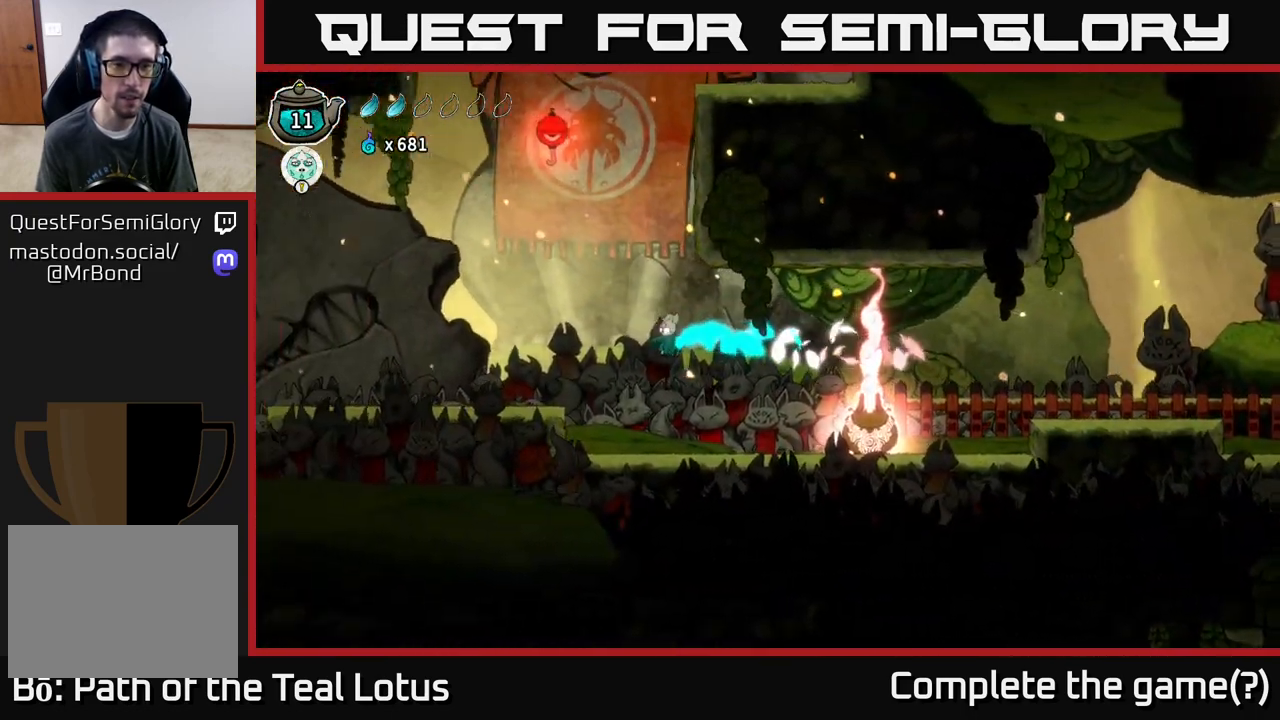
{"buttons": [], "left_stick": "left", "right_stick": "center", "events": [[267, "R2", "up"]]}
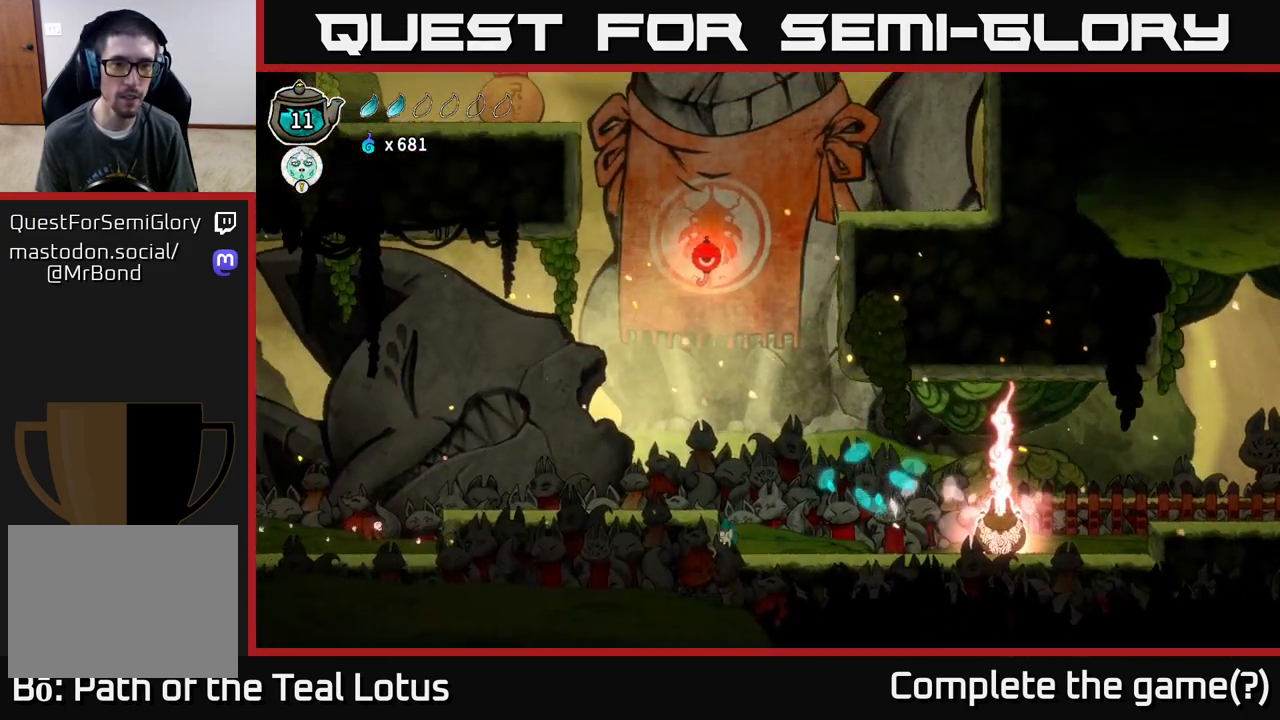
{"buttons": [], "left_stick": "up-left", "right_stick": "center", "events": [[17, "A", "down"], [283, "A", "up"], [450, "left_stick", "up-left"]]}
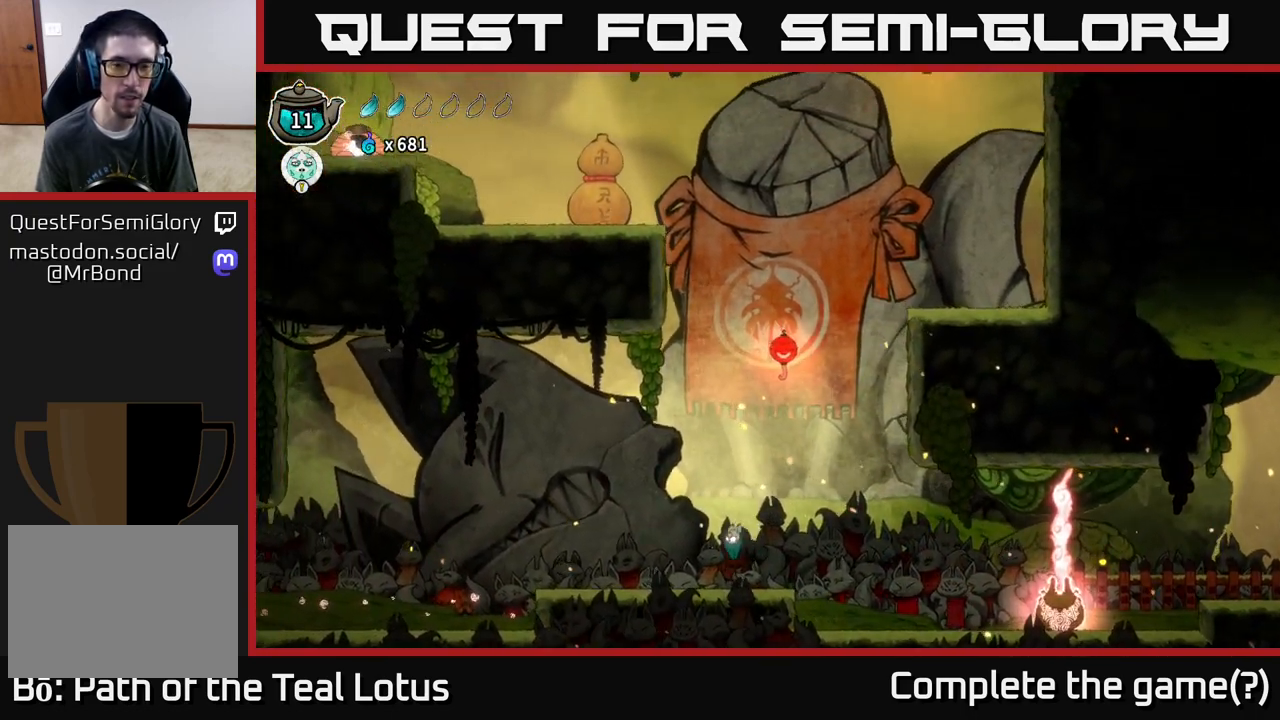
{"buttons": ["A"], "left_stick": "up", "right_stick": "center", "events": [[67, "left_stick", "center"], [283, "A", "down"], [467, "left_stick", "up"]]}
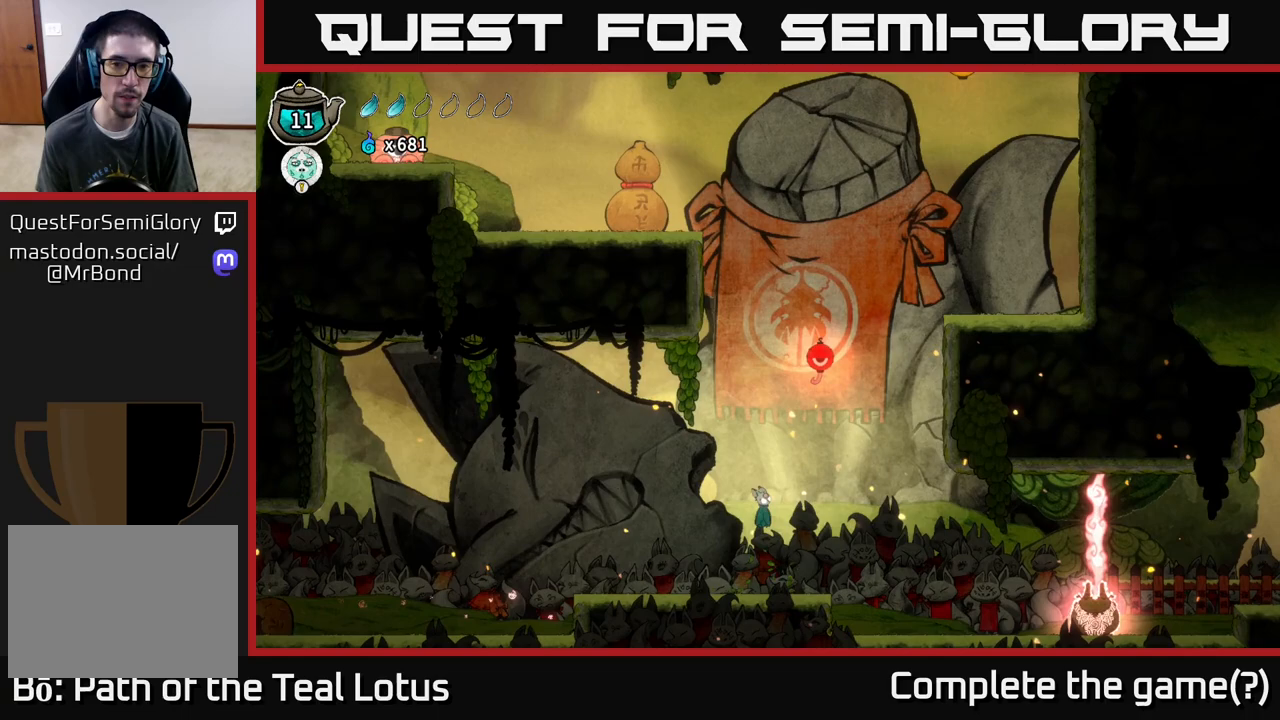
{"buttons": ["R1"], "left_stick": "up", "right_stick": "center"}
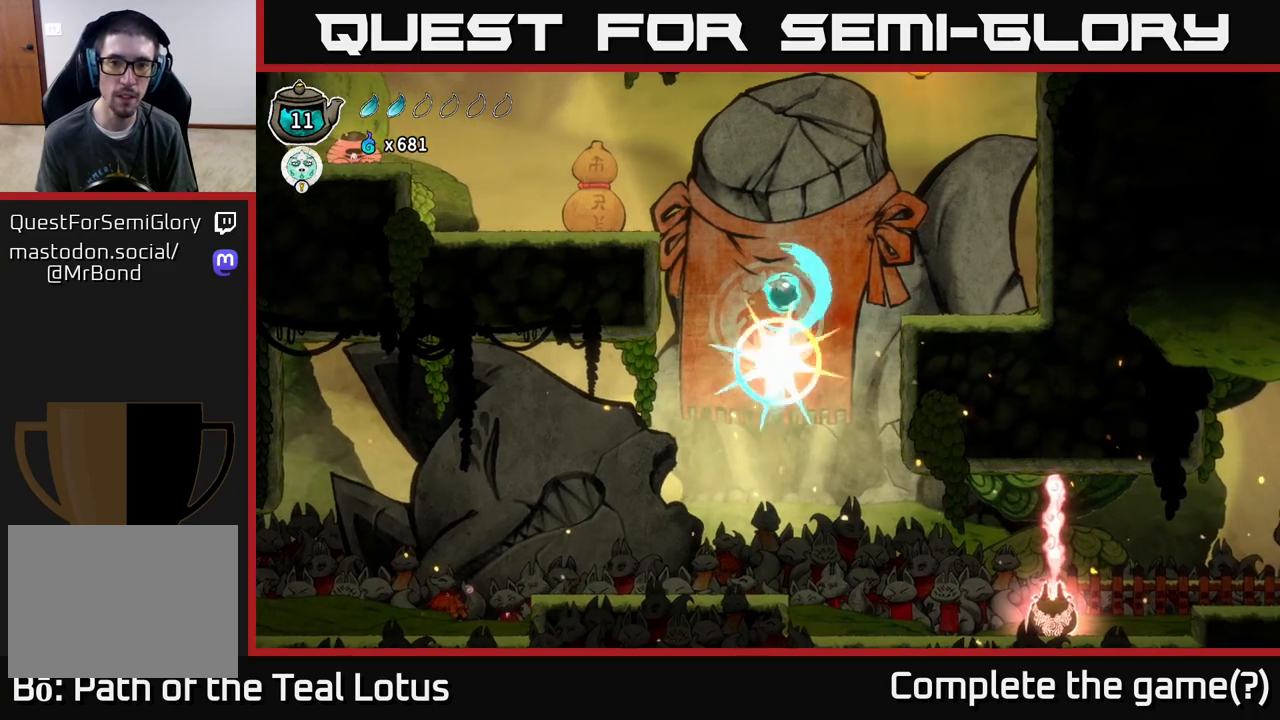
{"buttons": ["A"], "left_stick": "right", "right_stick": "center", "events": [[50, "left_stick", "up-right"], [383, "R1", "up"], [400, "left_stick", "right"], [433, "A", "down"]]}
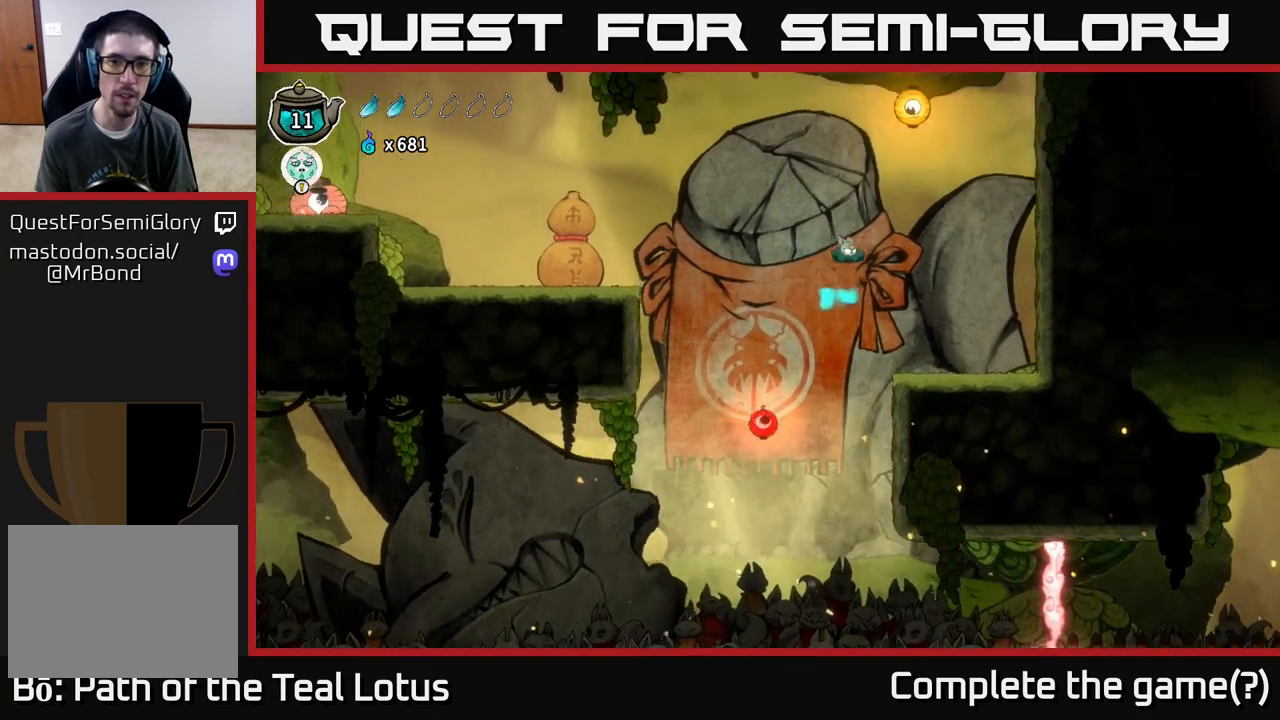
{"buttons": ["X"], "left_stick": "up", "right_stick": "center", "events": [[200, "left_stick", "up"], [400, "R1", "down"], [417, "A", "up"], [467, "X", "down"], [500, "R1", "up"]]}
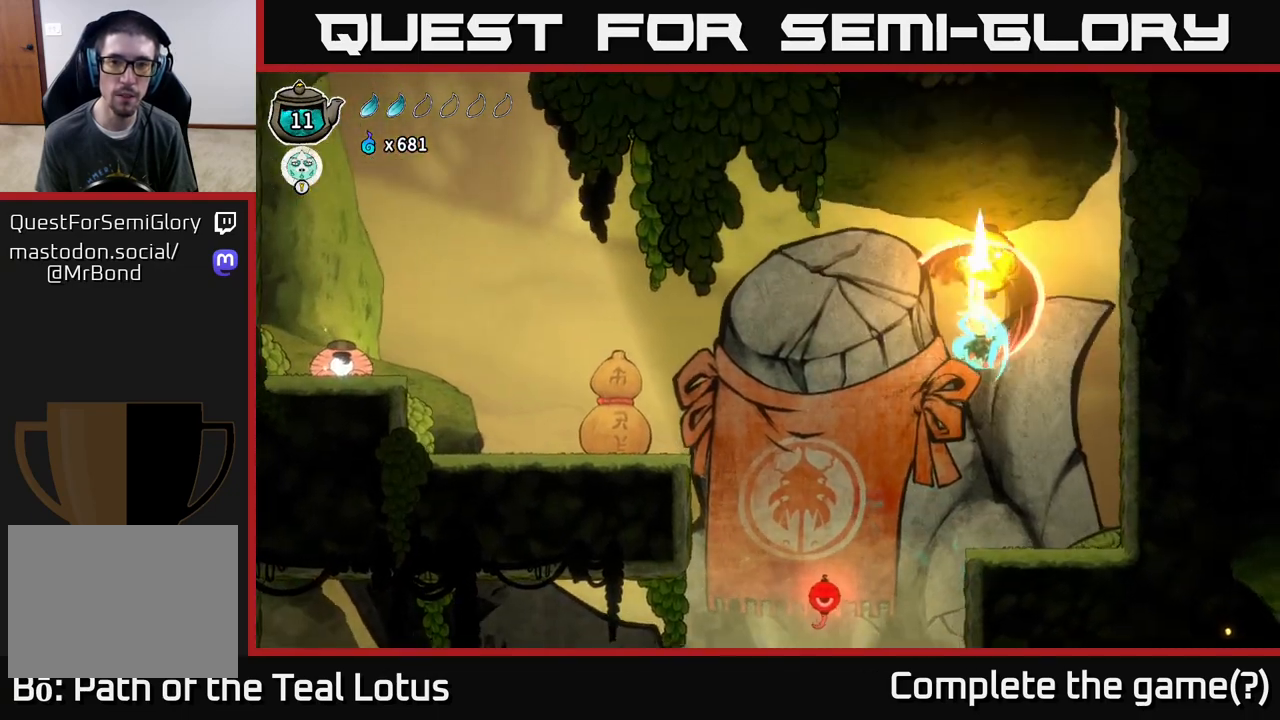
{"buttons": ["A"], "left_stick": "up", "right_stick": "center", "events": [[183, "X", "up"], [350, "A", "down"]]}
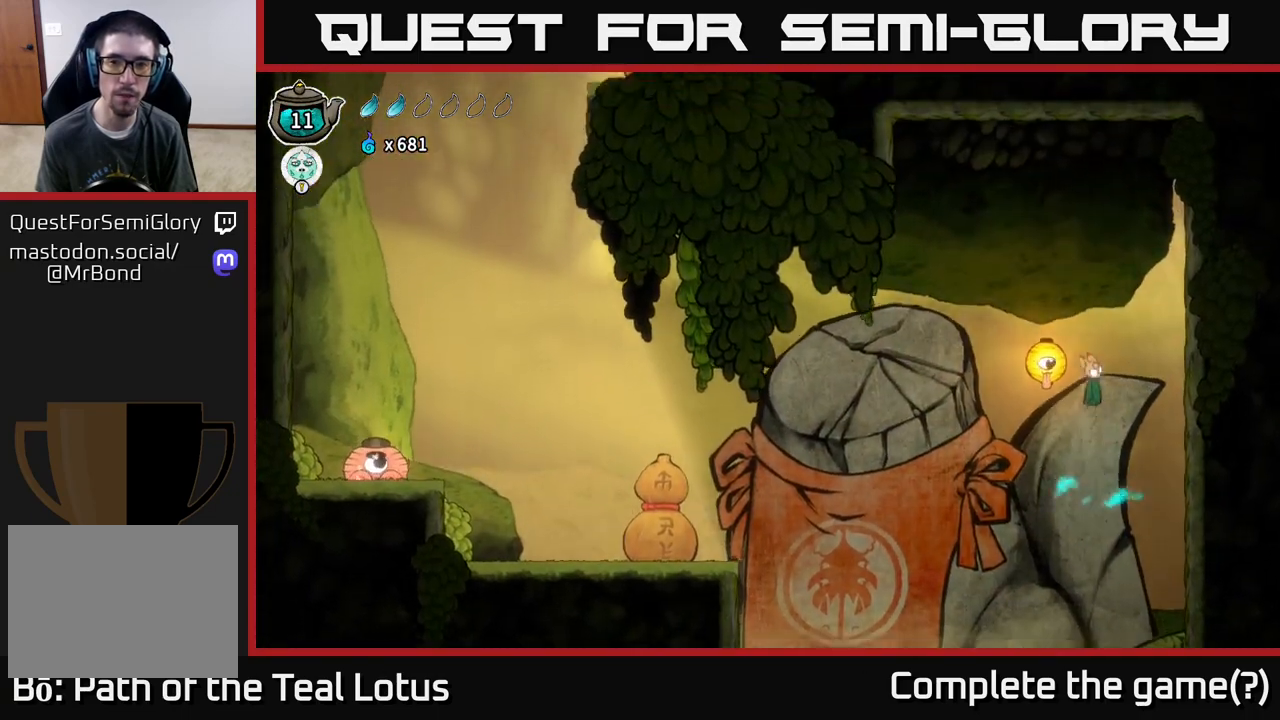
{"buttons": ["X"], "left_stick": "down", "right_stick": "center", "events": [[17, "X", "down"], [233, "A", "up"], [250, "left_stick", "up-left"], [333, "X", "up"], [433, "left_stick", "down"], [483, "X", "down"]]}
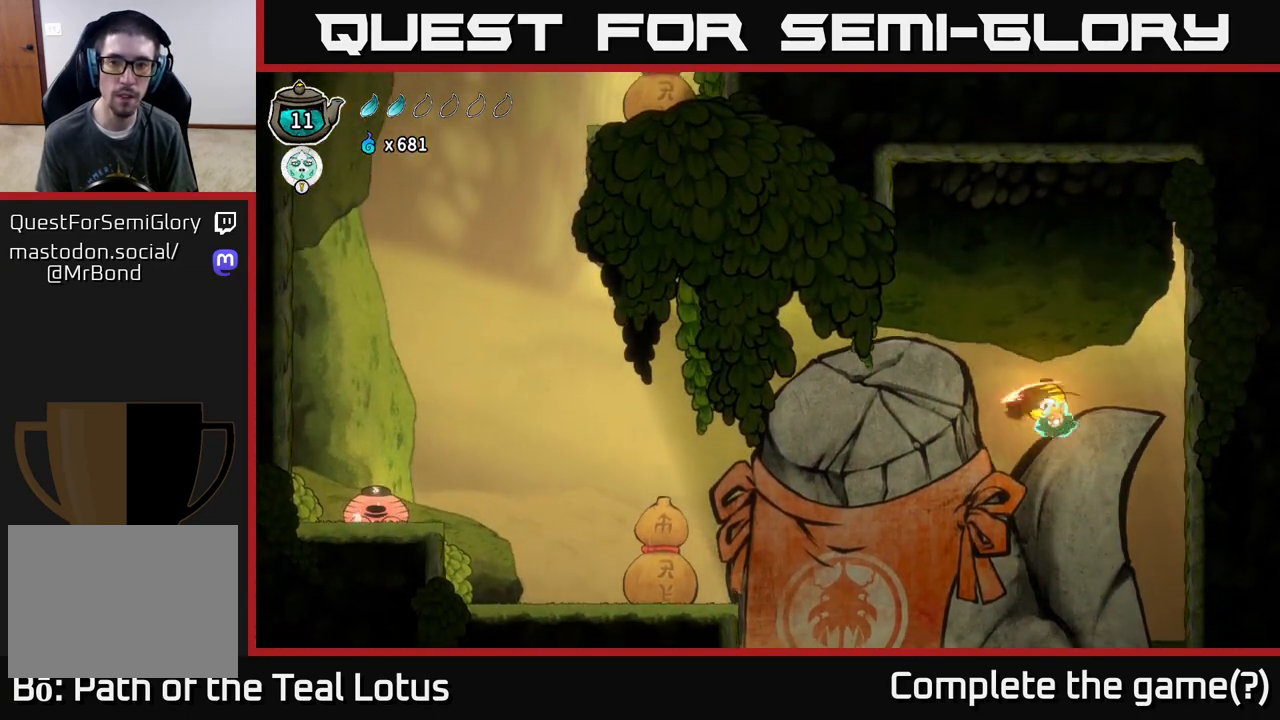
{"buttons": ["A"], "left_stick": "up", "right_stick": "center", "events": [[300, "X", "up"], [367, "A", "down"], [500, "left_stick", "up"]]}
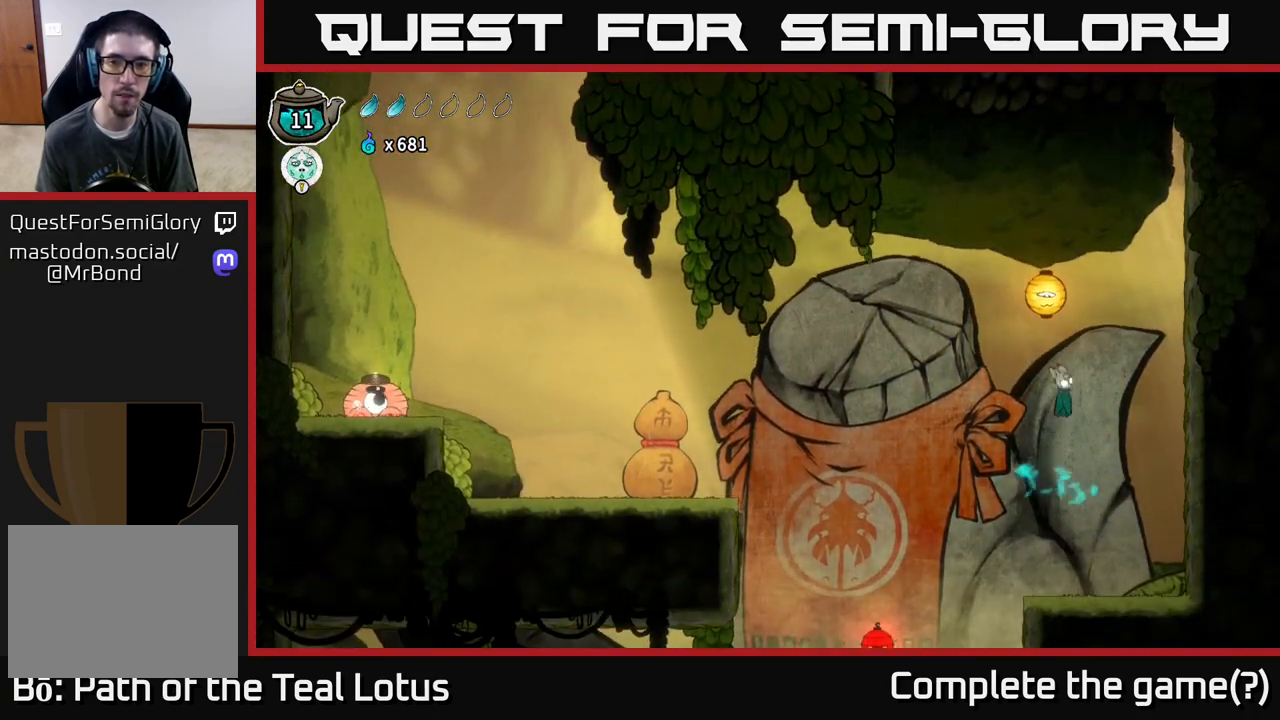
{"buttons": ["A"], "left_stick": "up", "right_stick": "center", "events": [[83, "X", "down"], [300, "A", "up"], [300, "X", "up"], [467, "A", "down"]]}
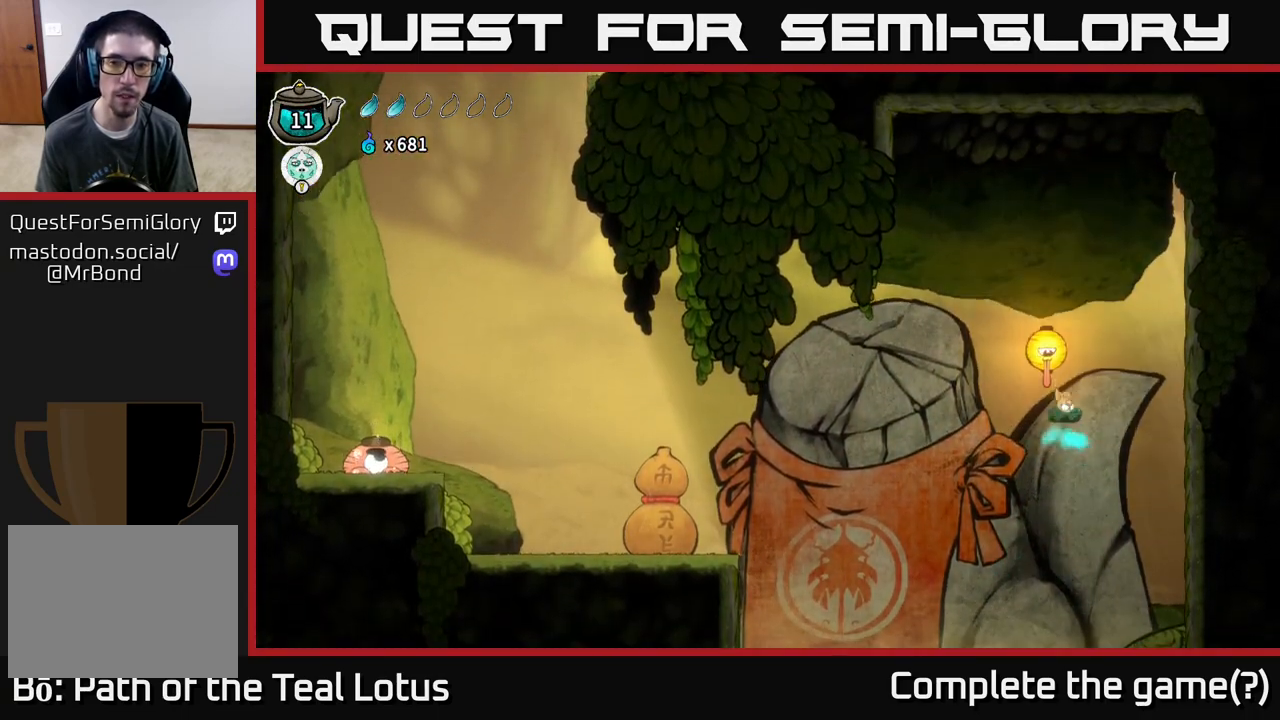
{"buttons": ["A"], "left_stick": "up", "right_stick": "center", "events": [[67, "X", "down"], [267, "X", "up"], [283, "A", "up"], [433, "A", "down"]]}
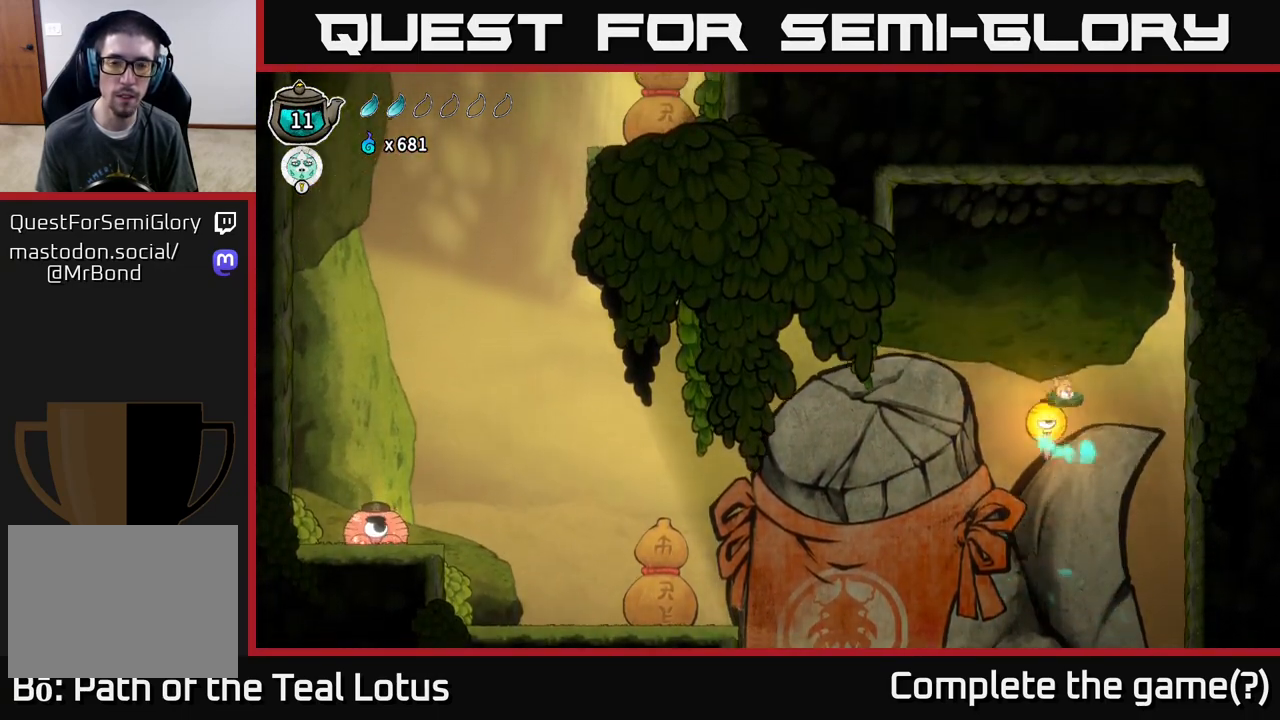
{"buttons": [], "left_stick": "down", "right_stick": "center", "events": [[83, "left_stick", "down"], [150, "A", "up"], [183, "X", "down"], [400, "X", "up"]]}
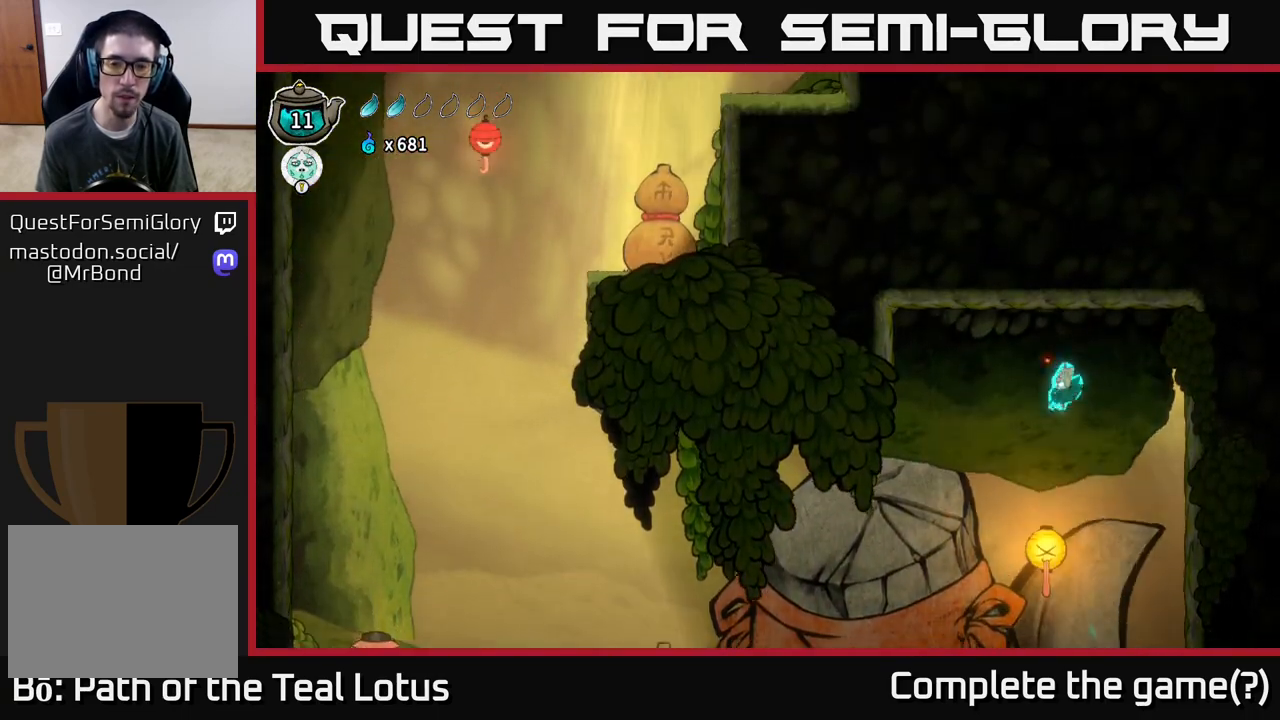
{"buttons": [], "left_stick": "down", "right_stick": "center", "events": []}
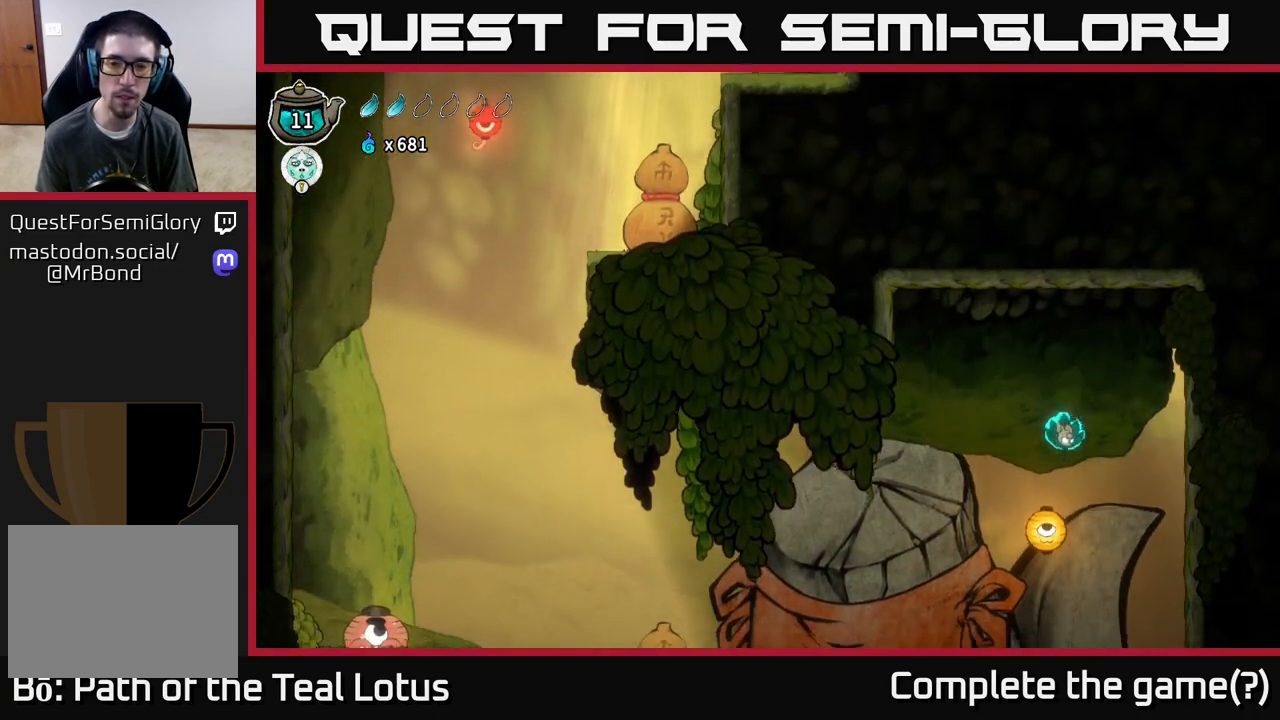
{"buttons": ["R2"], "left_stick": "right", "right_stick": "center", "events": [[17, "X", "down"], [183, "left_stick", "right"], [417, "X", "up"], [450, "R2", "down"]]}
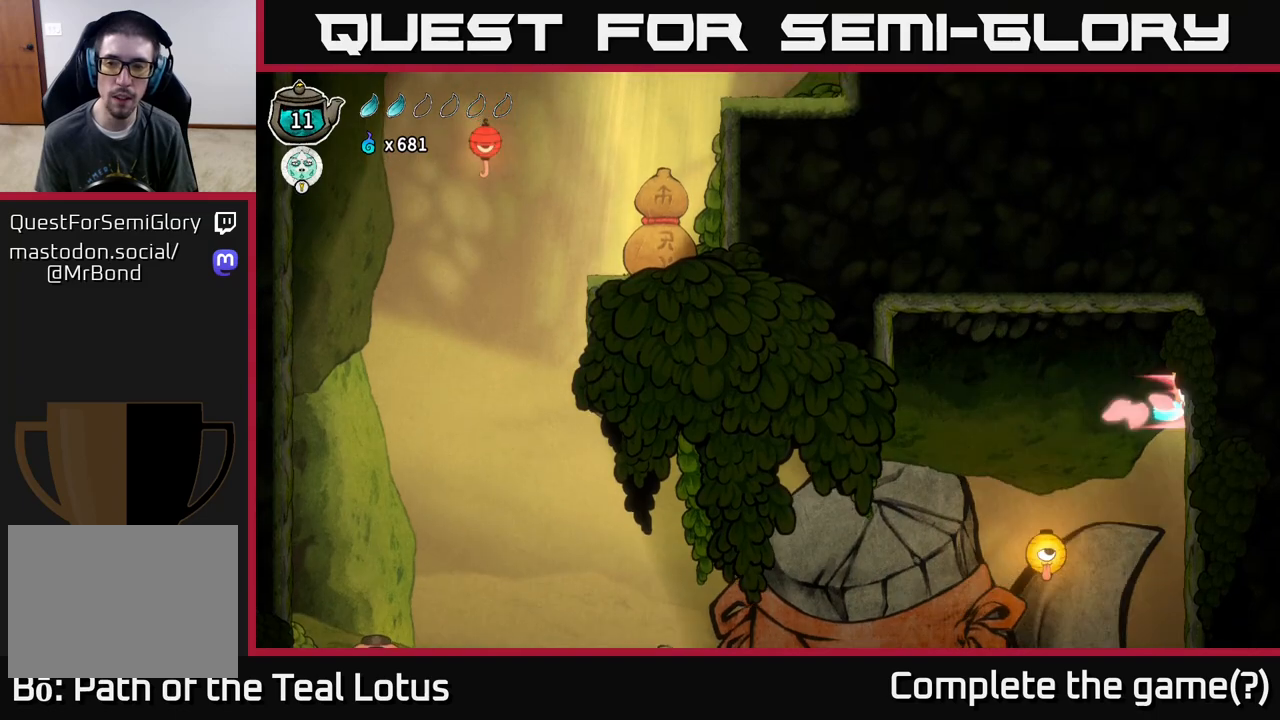
{"buttons": ["A", "R2"], "left_stick": "right", "right_stick": "center", "events": [[250, "A", "down"]]}
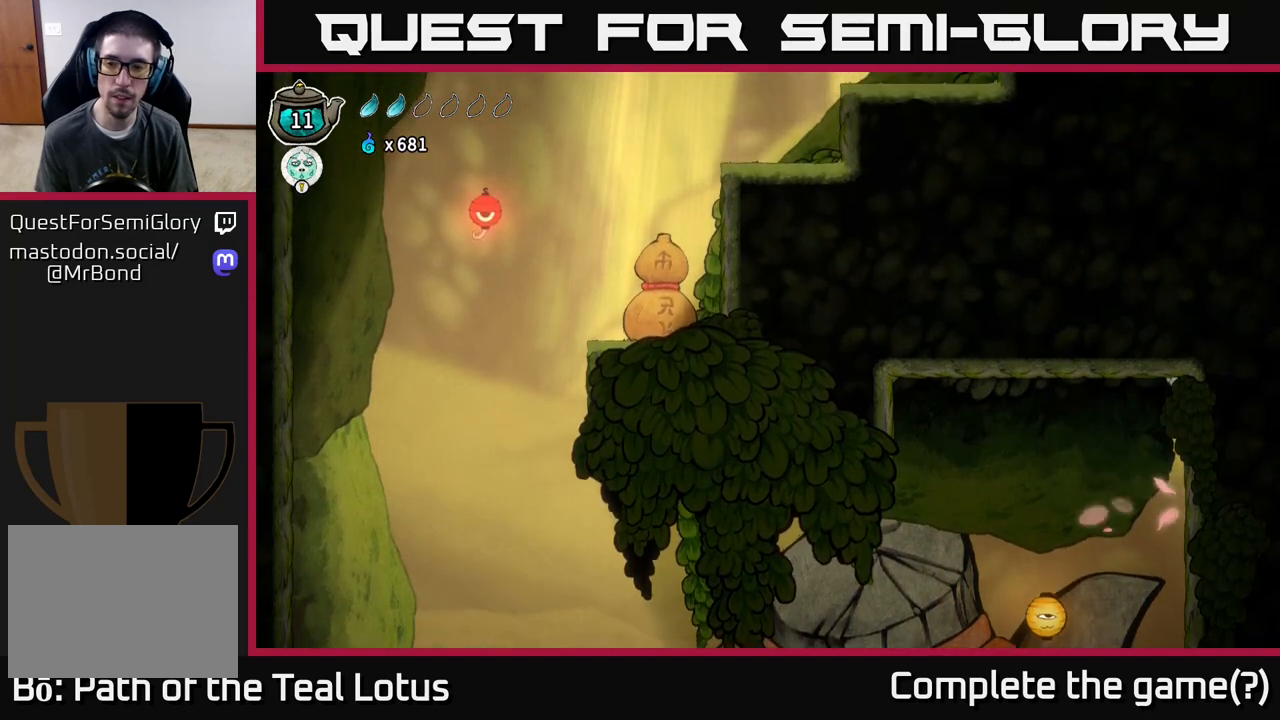
{"buttons": ["A", "X", "R2"], "left_stick": "right", "right_stick": "center", "events": [[417, "X", "down"]]}
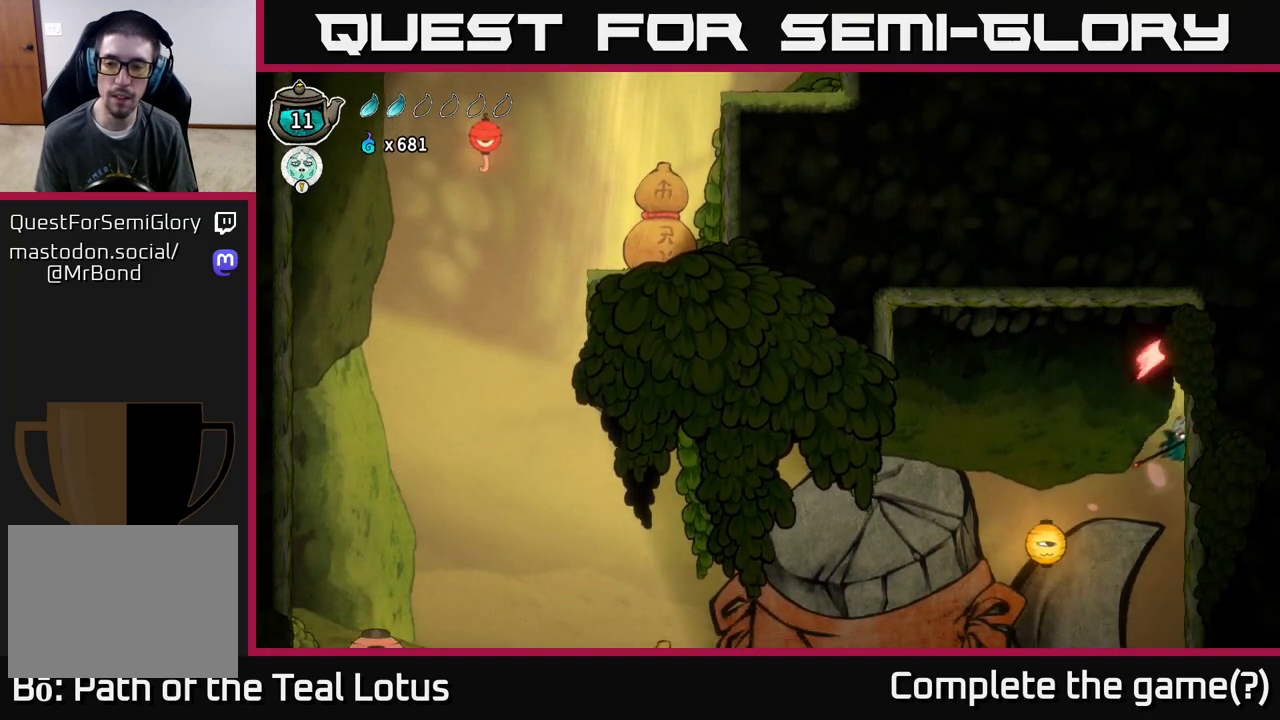
{"buttons": [], "left_stick": "right", "right_stick": "center", "events": [[50, "A", "up"], [83, "R2", "up"], [100, "X", "up"], [250, "X", "down"], [383, "X", "up"]]}
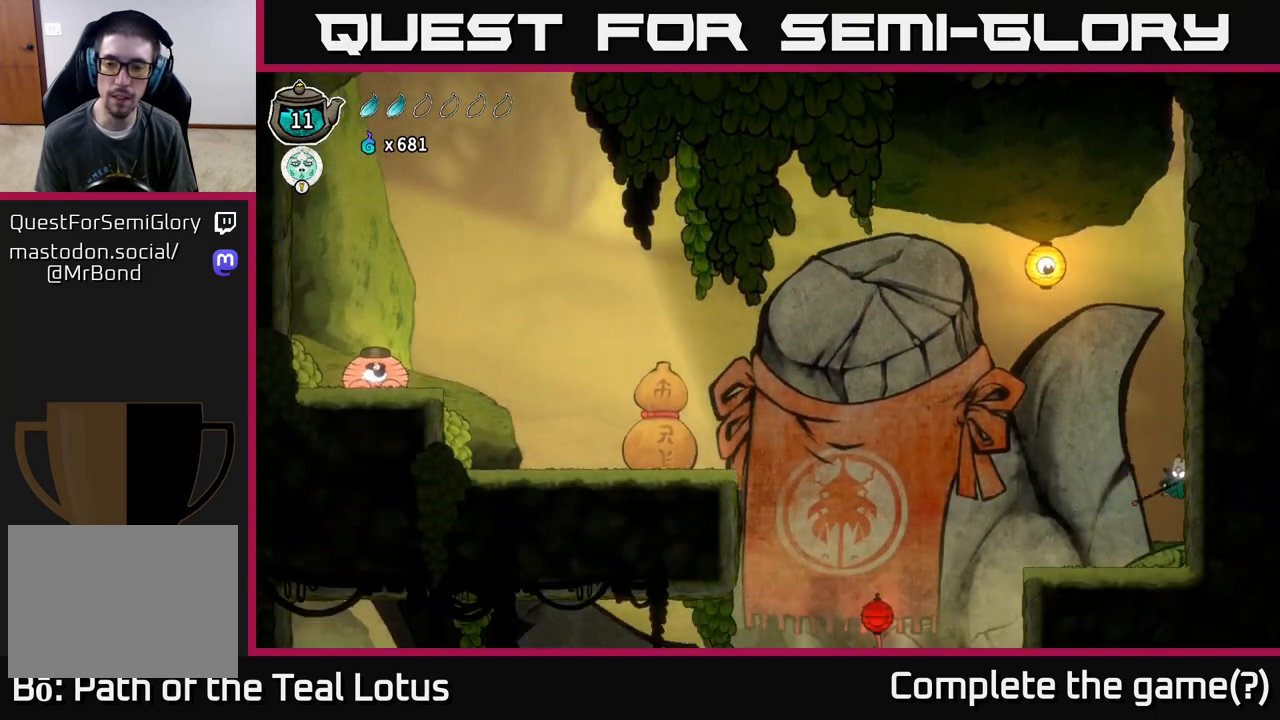
{"buttons": [], "left_stick": "center", "right_stick": "center", "events": [[17, "X", "down"], [217, "X", "up"], [300, "X", "down"], [417, "left_stick", "center"], [433, "X", "up"]]}
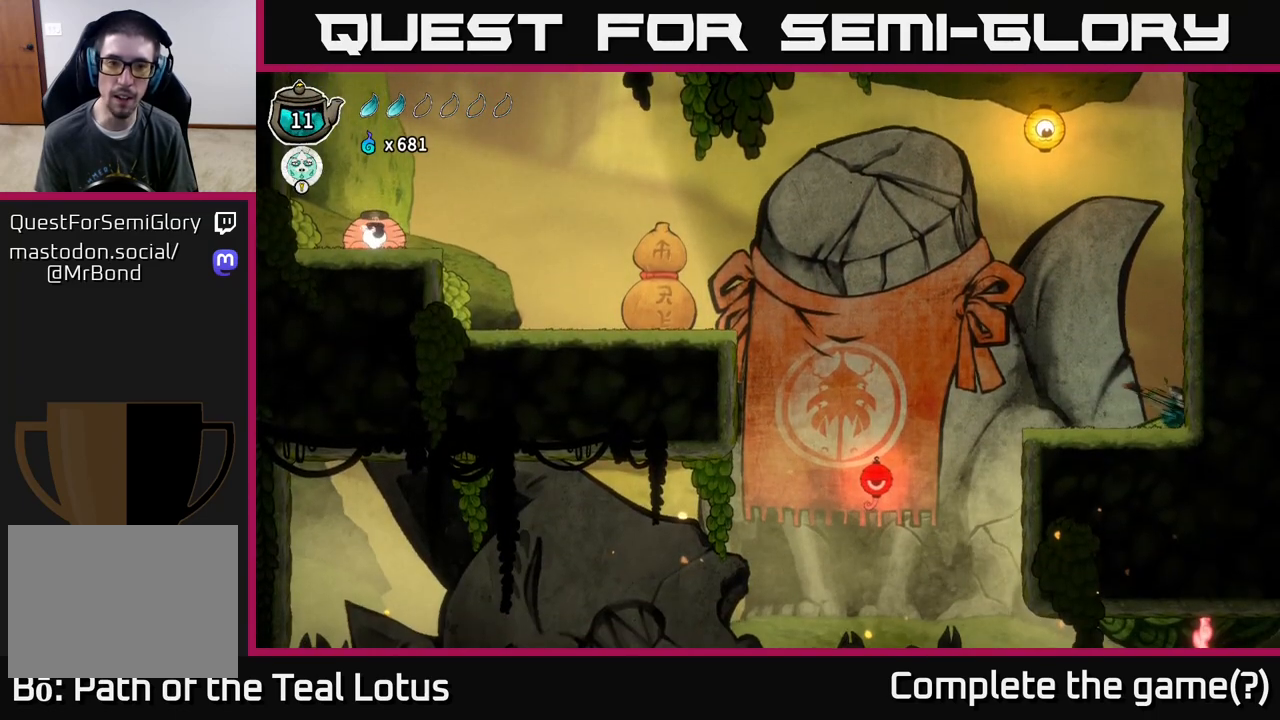
{"buttons": [], "left_stick": "left", "right_stick": "center", "events": [[50, "left_stick", "left"]]}
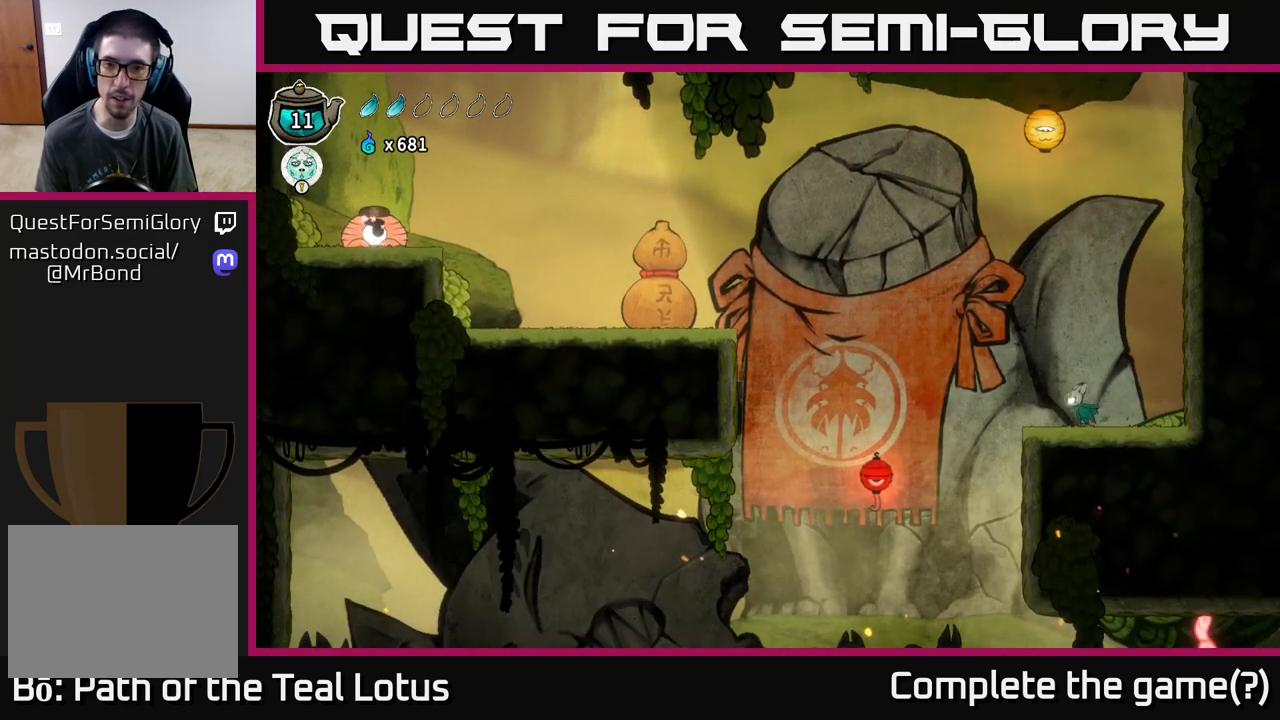
{"buttons": ["A"], "left_stick": "left", "right_stick": "center", "events": [[67, "A", "down"]]}
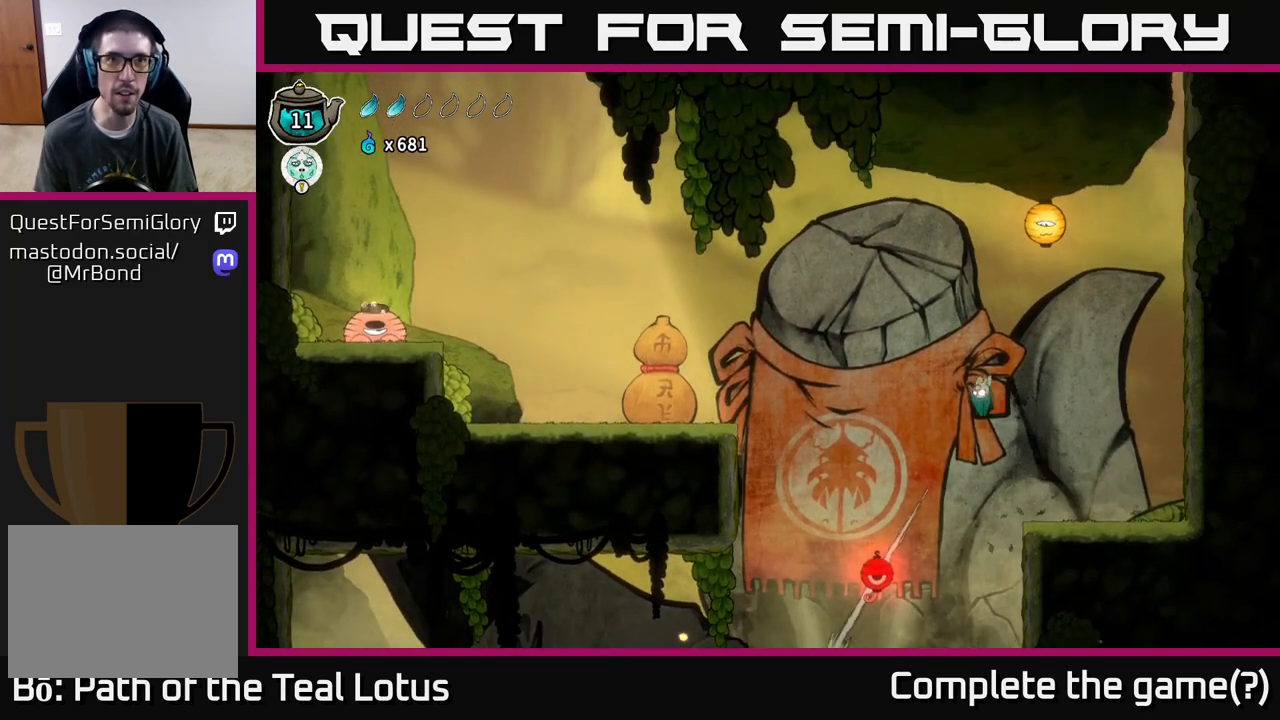
{"buttons": ["A"], "left_stick": "left", "right_stick": "center", "events": [[50, "R2", "down"], [483, "R2", "up"]]}